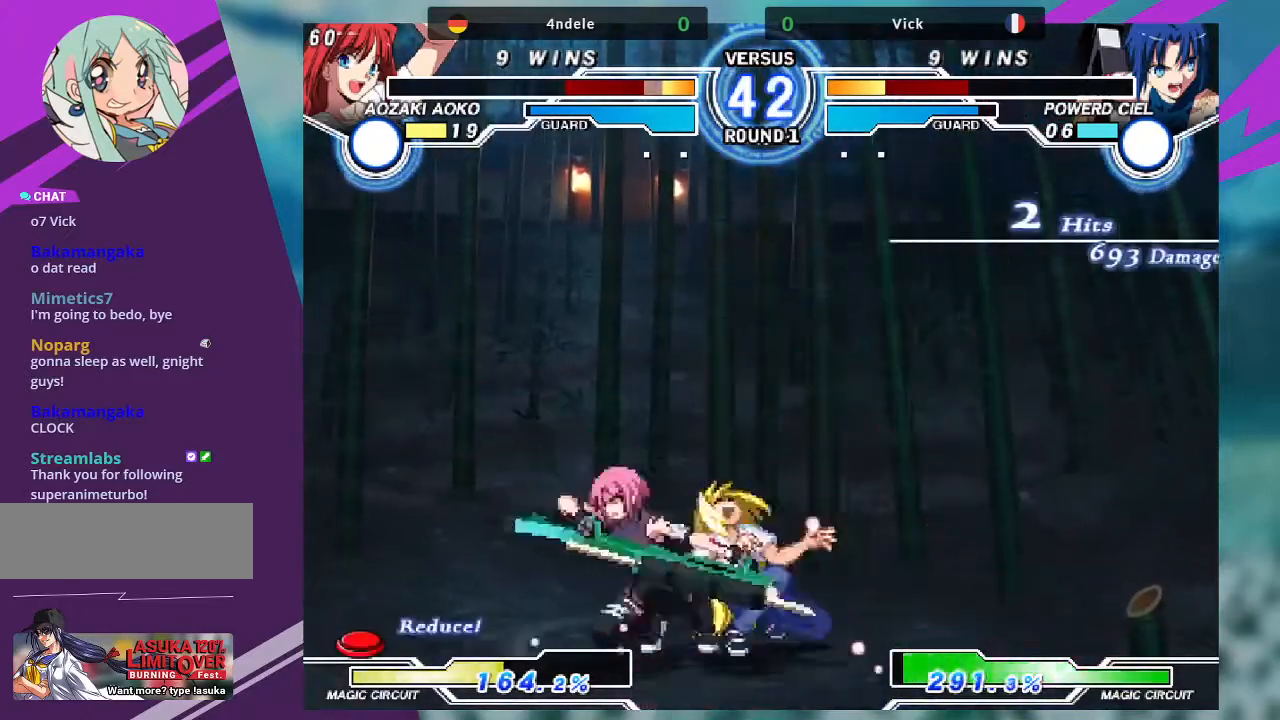
Gameplay with a controller (arcade stick); each line is a JSON object with the inputs held at the frame after it. "events" lists button and stick changes between this image and that frame as [ms after this image, input, new state], when the widget could be followed in between. Not read: L3 R3.
{"buttons": ["R1"], "left_stick": "down-right", "events": [[134, "TRIANGLE", "up"], [200, "R1", "down"], [367, "R1", "up"], [434, "left_stick", "down-right"], [501, "R1", "down"]]}
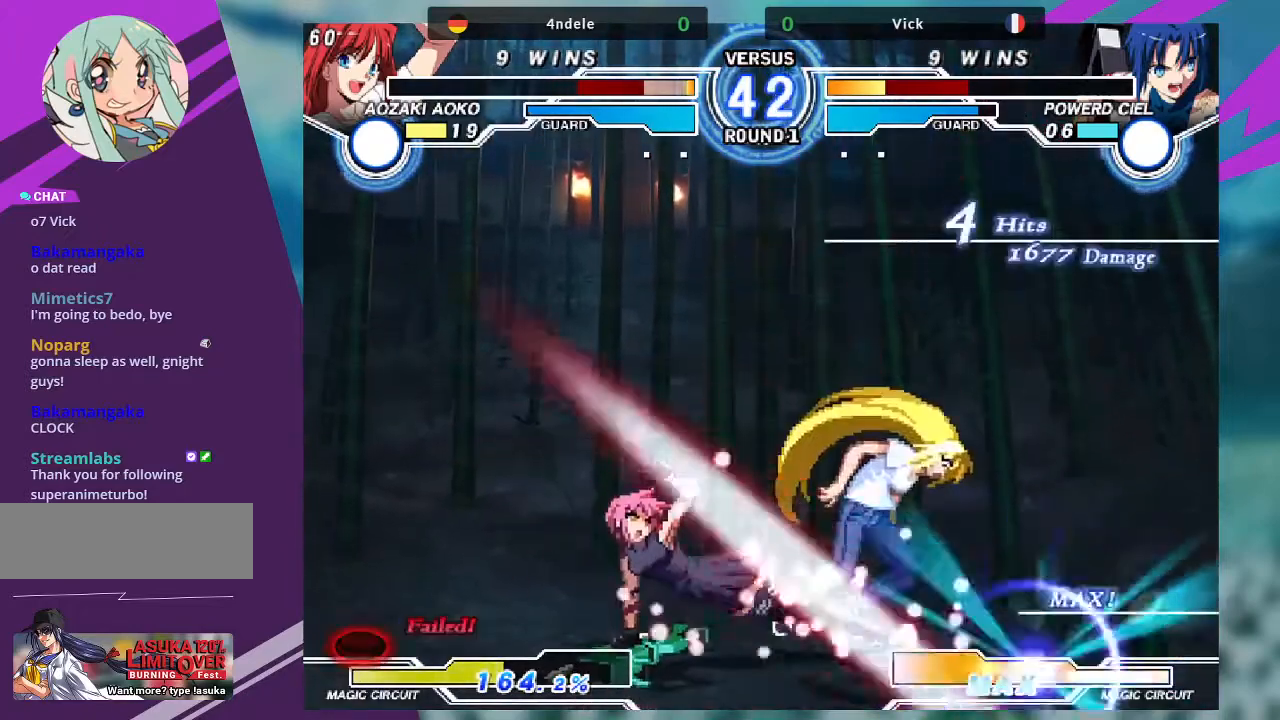
{"buttons": [], "left_stick": "up-right"}
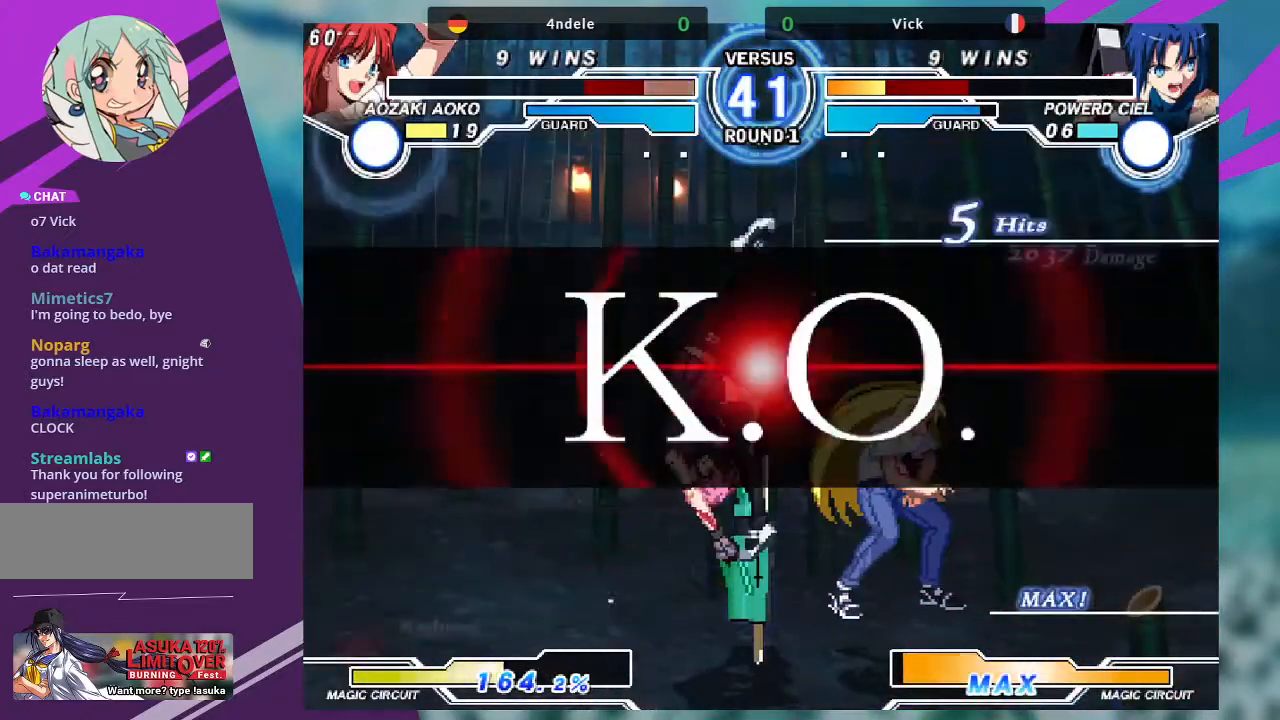
{"buttons": [], "left_stick": "center", "events": [[134, "left_stick", "center"]]}
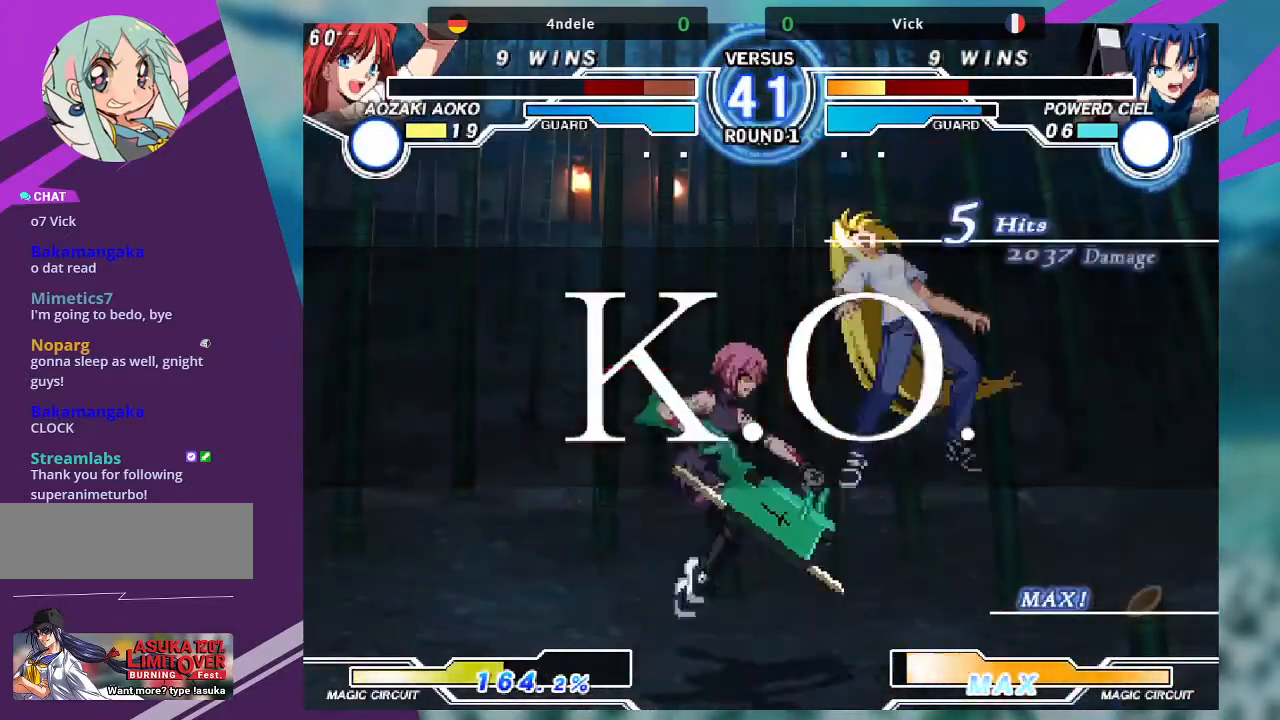
{"buttons": [], "left_stick": "center", "events": []}
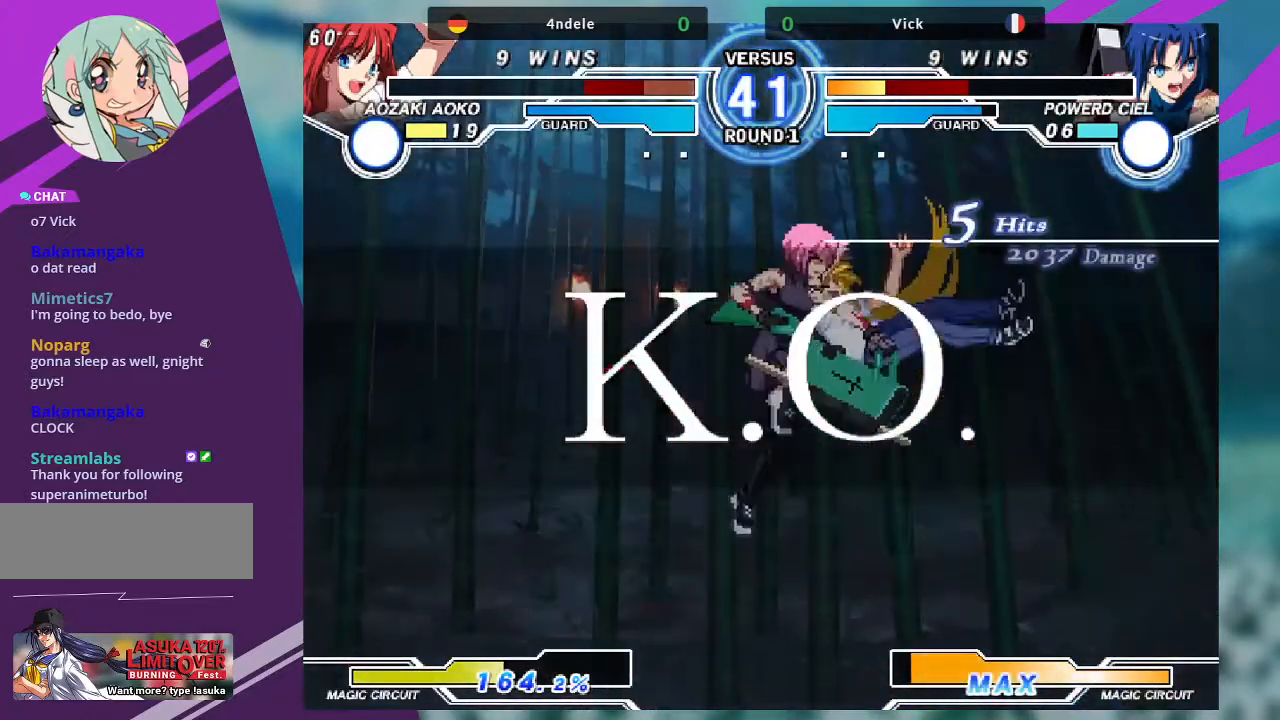
{"buttons": ["SQUARE"], "left_stick": "center", "events": [[334, "SQUARE", "down"]]}
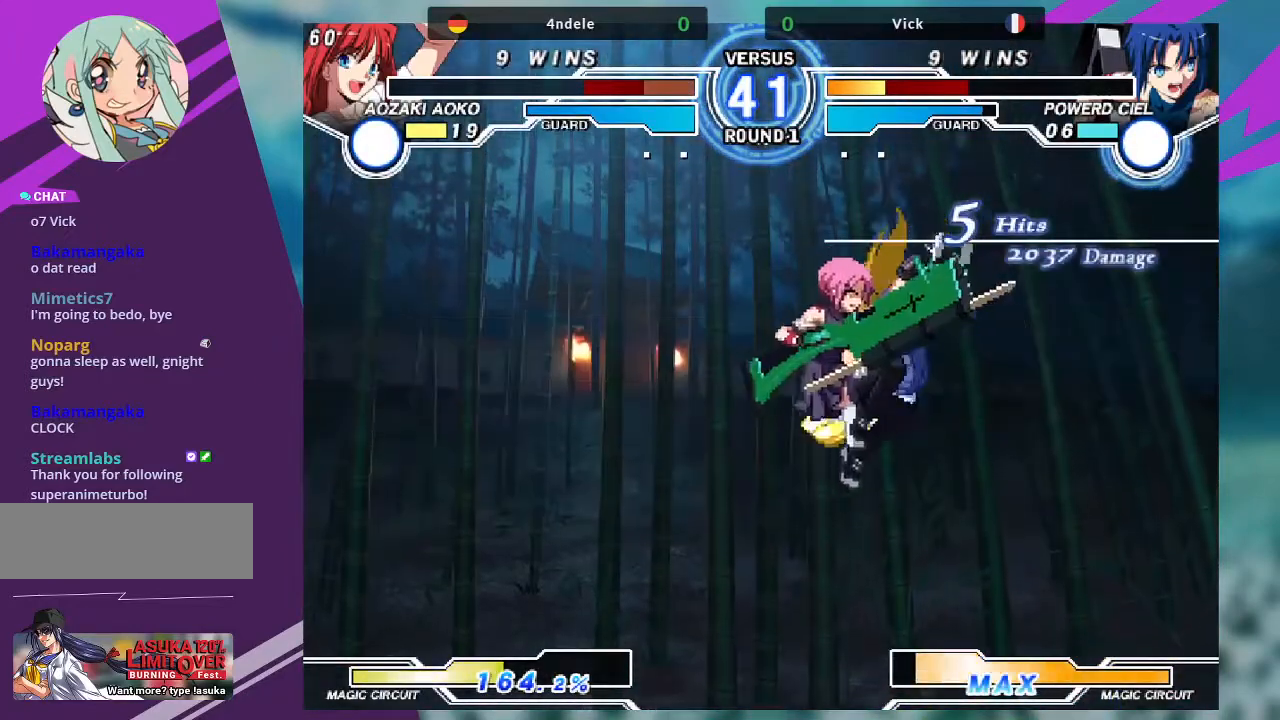
{"buttons": [], "left_stick": "center", "events": [[200, "SQUARE", "up"]]}
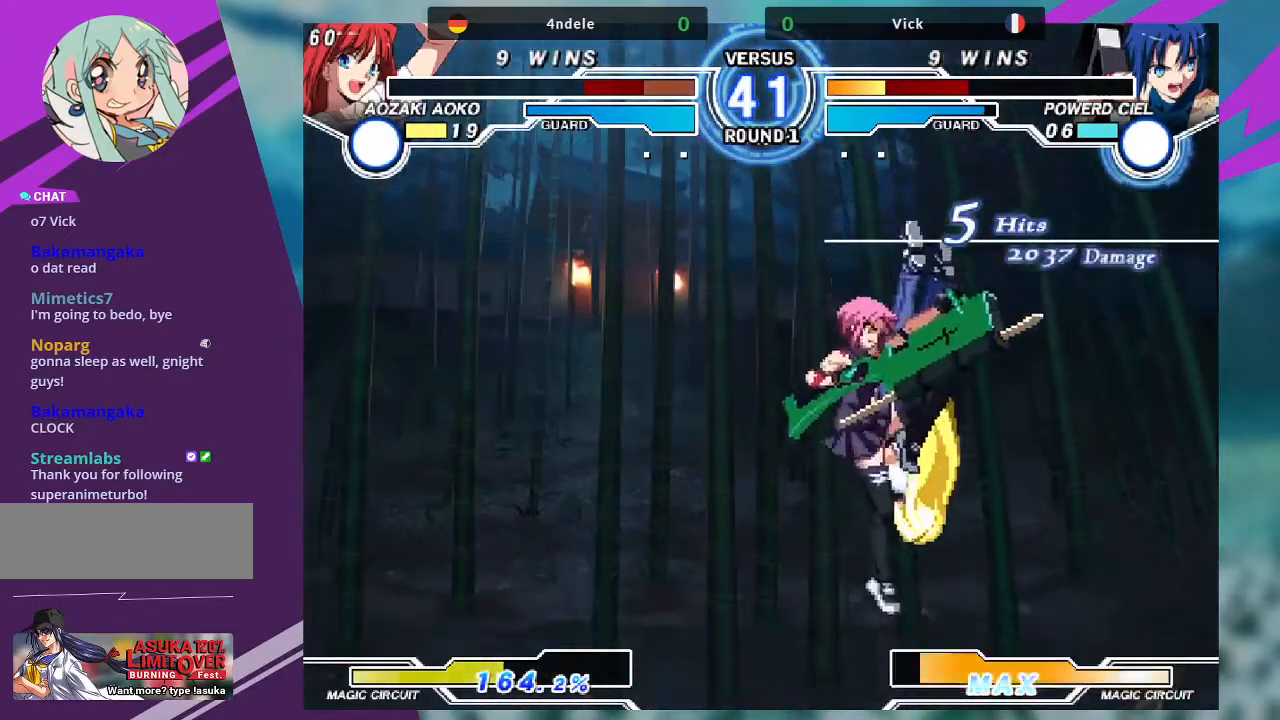
{"buttons": [], "left_stick": "center", "events": []}
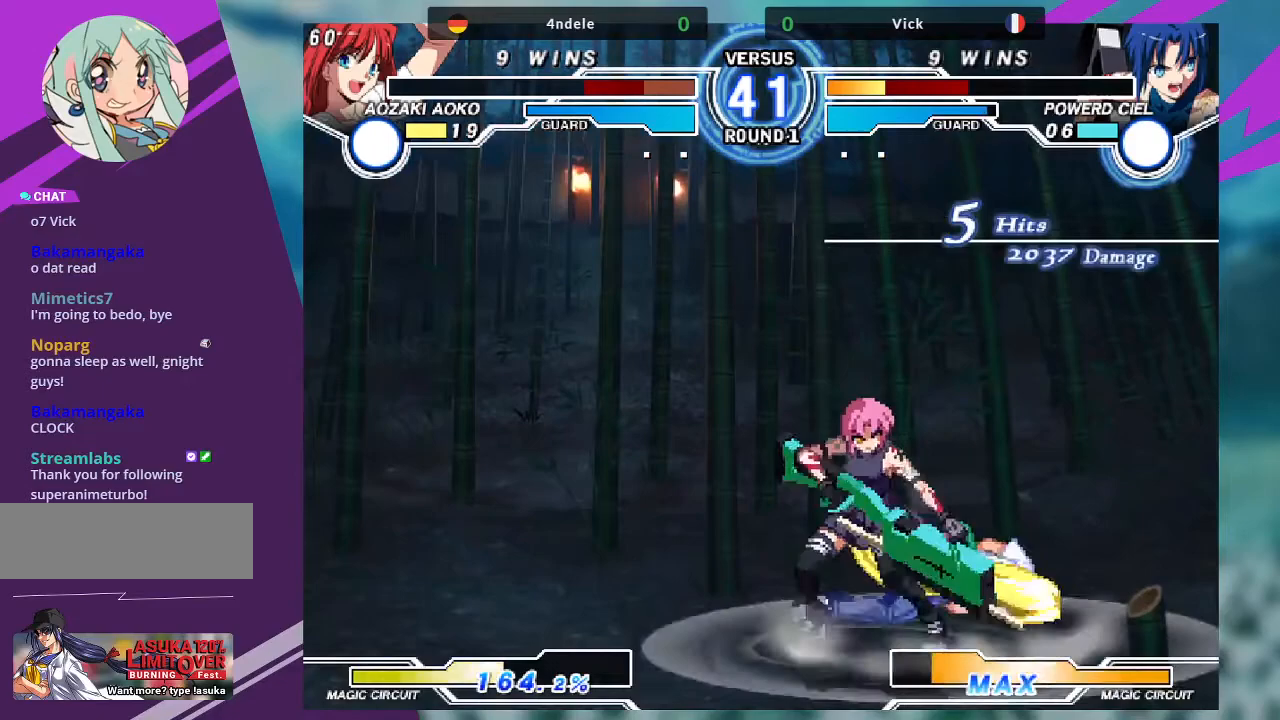
{"buttons": [], "left_stick": "center", "events": []}
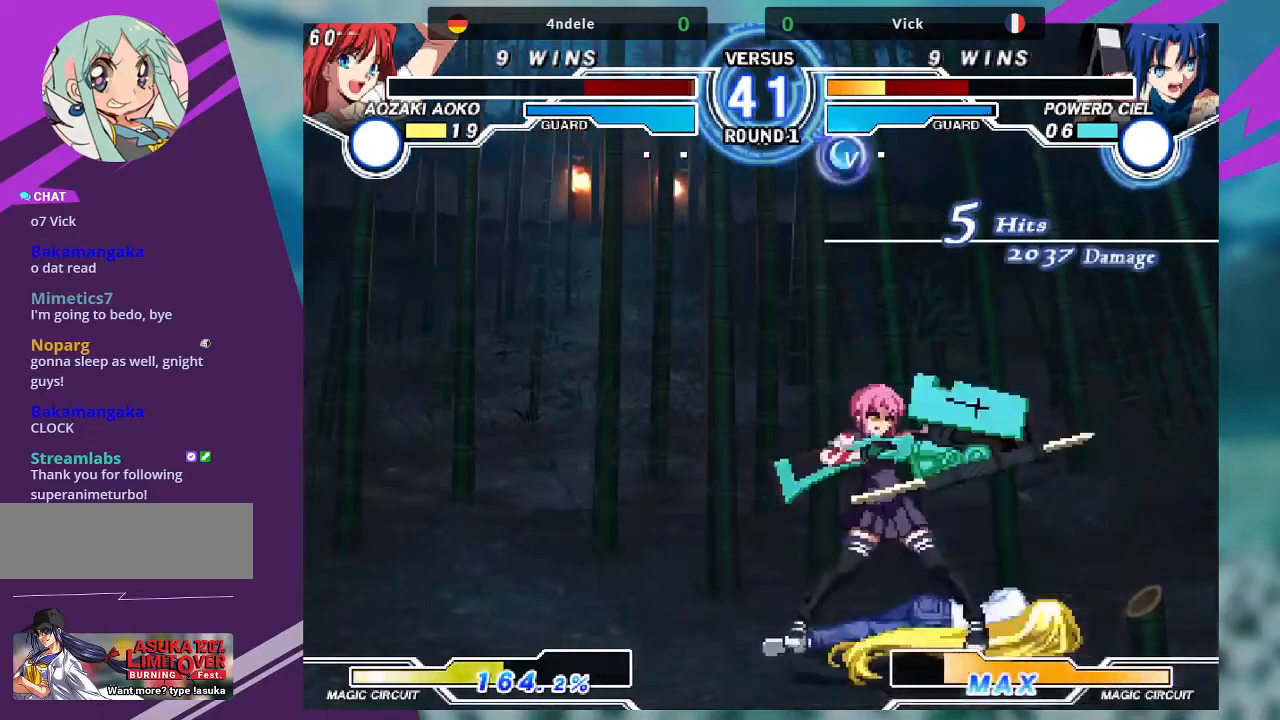
{"buttons": [], "left_stick": "center", "events": []}
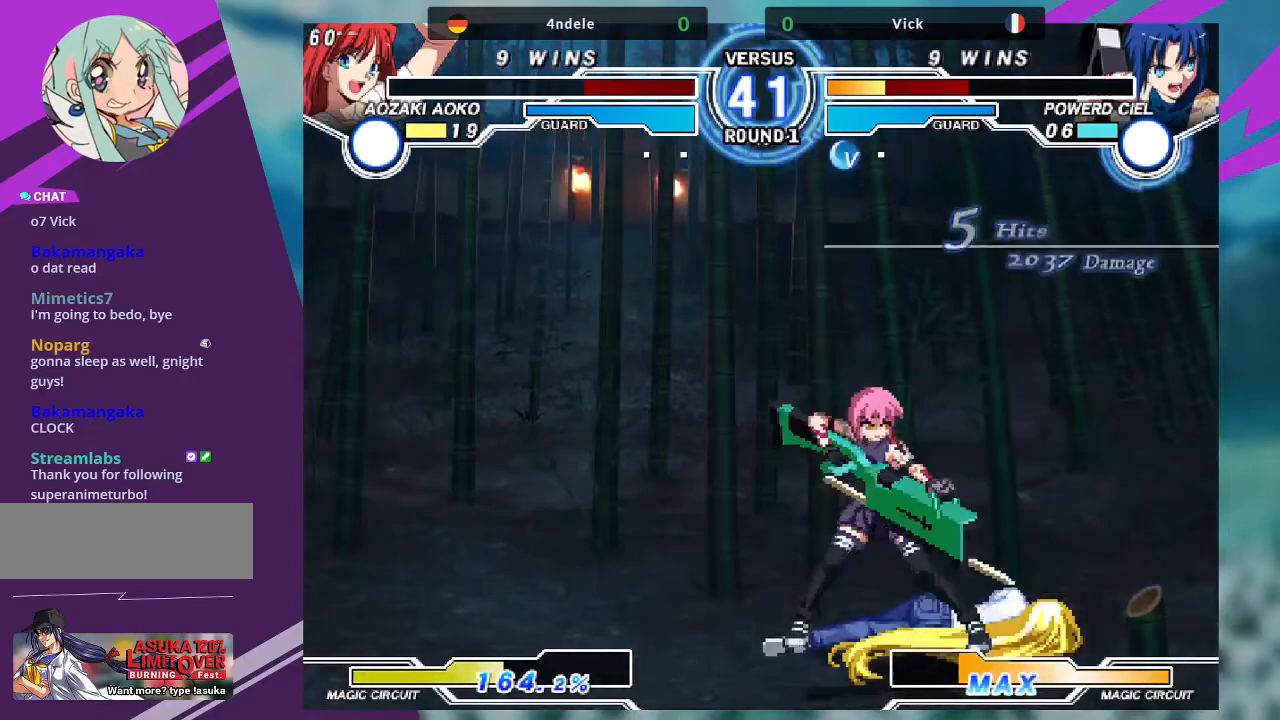
{"buttons": [], "left_stick": "center", "events": []}
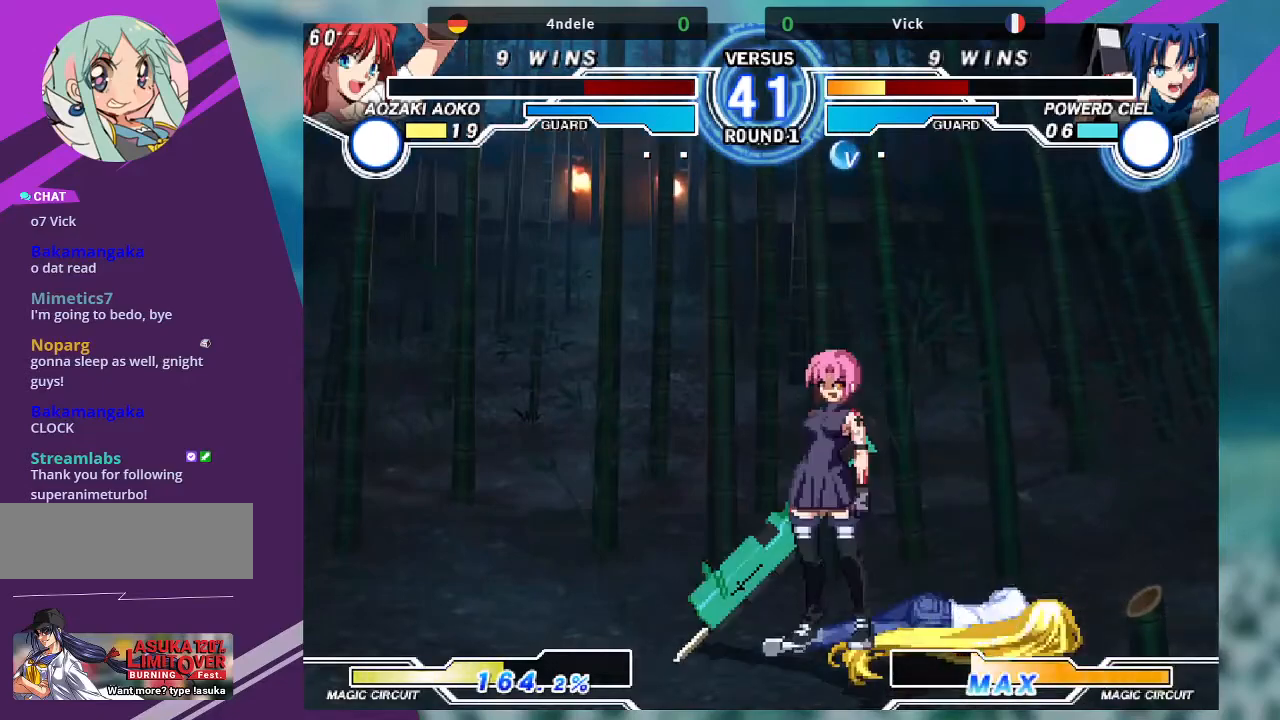
{"buttons": [], "left_stick": "center", "events": []}
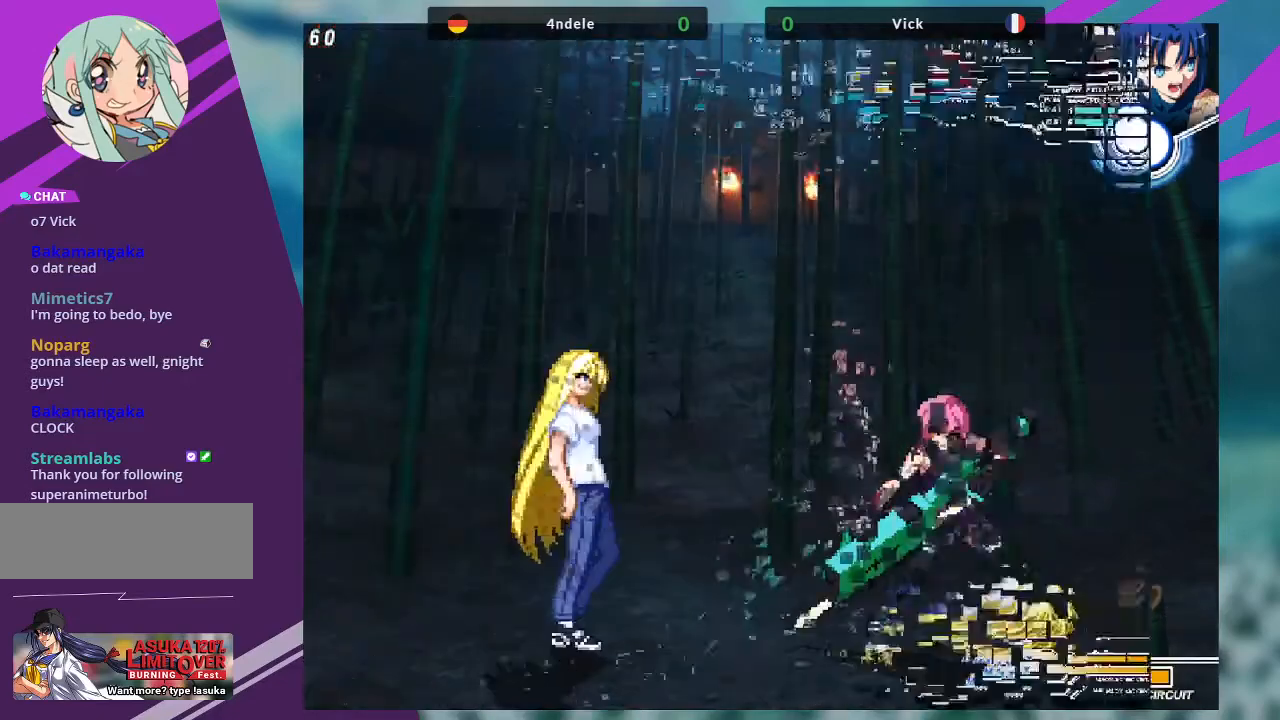
{"buttons": [], "left_stick": "center", "events": []}
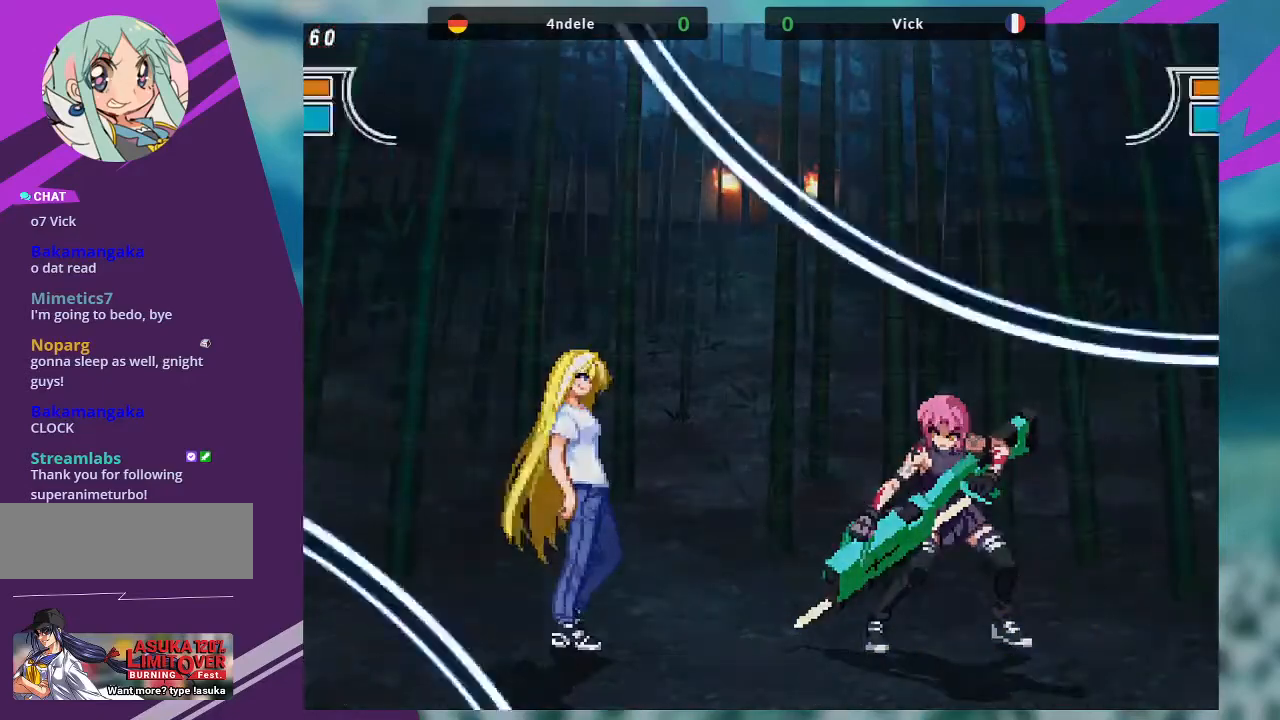
{"buttons": [], "left_stick": "center", "events": []}
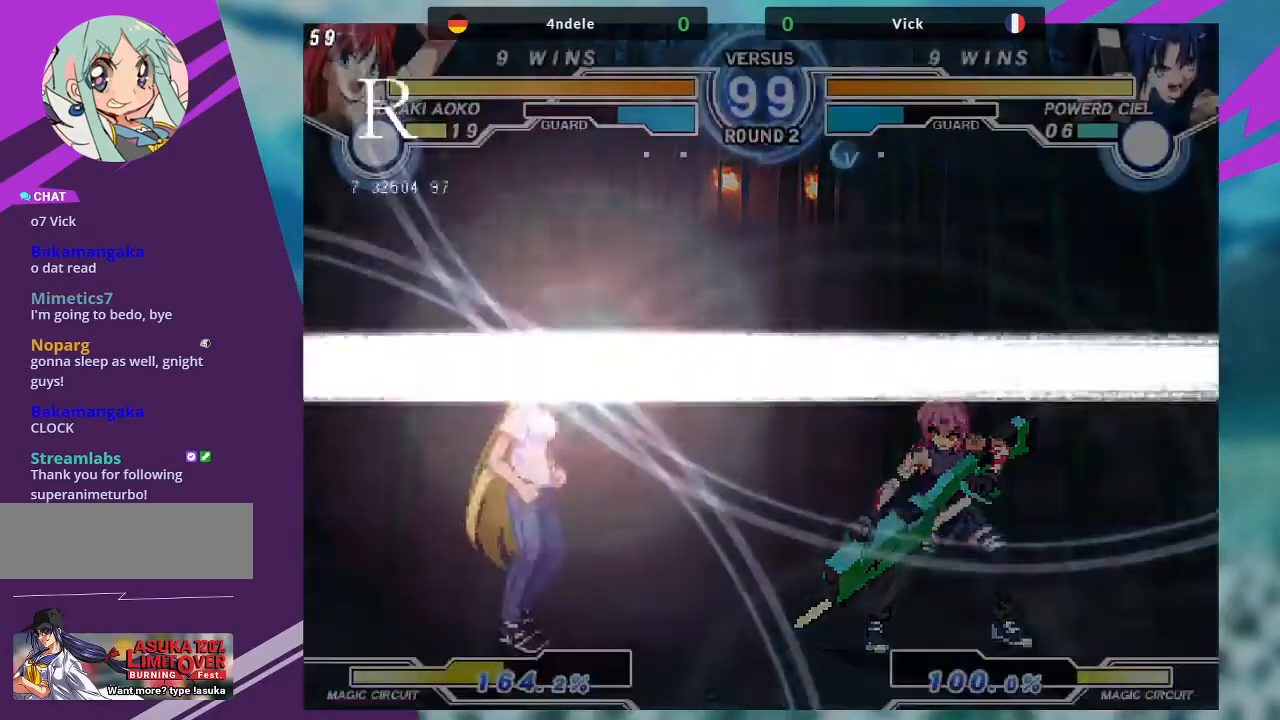
{"buttons": [], "left_stick": "center", "events": []}
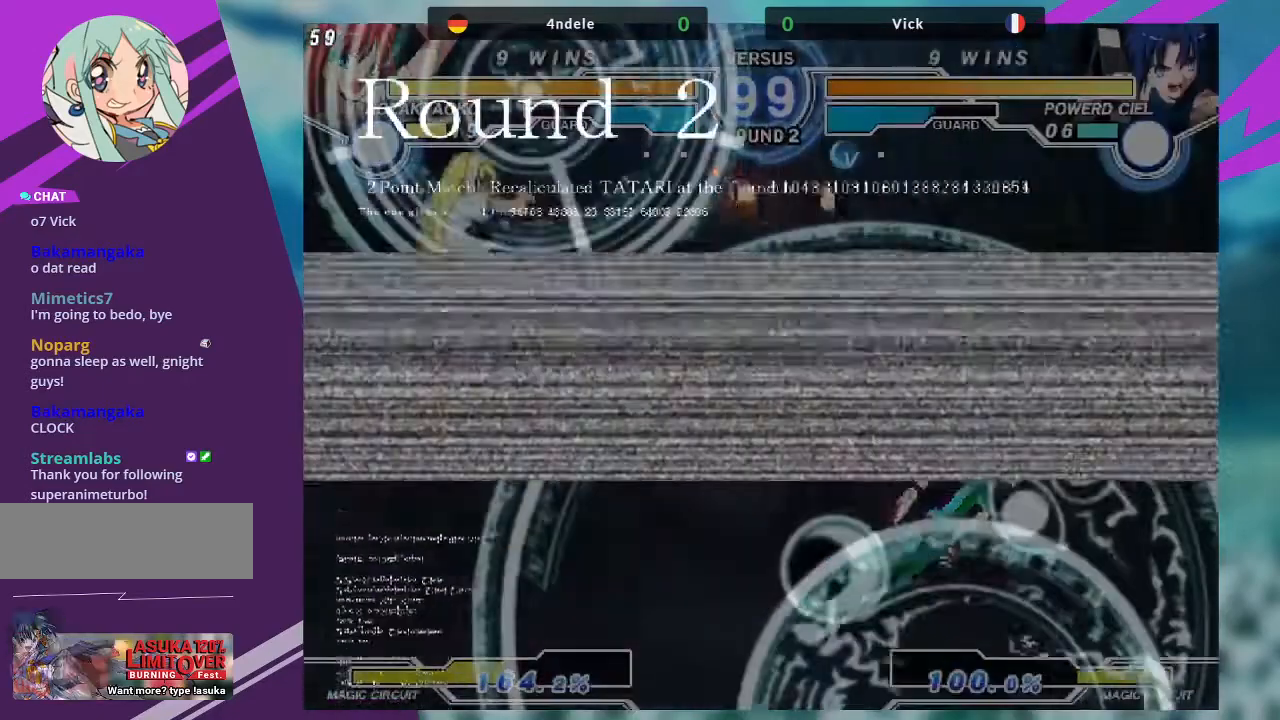
{"buttons": [], "left_stick": "center", "events": []}
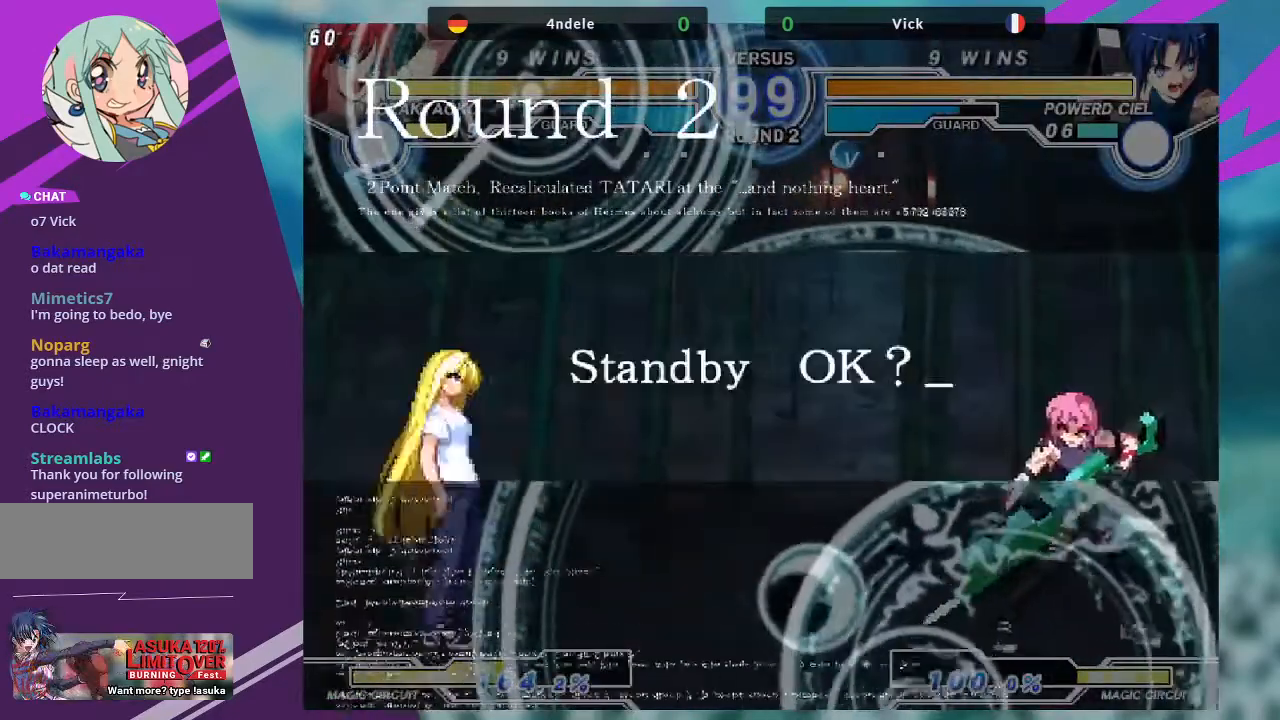
{"buttons": [], "left_stick": "left", "events": [[200, "left_stick", "left"]]}
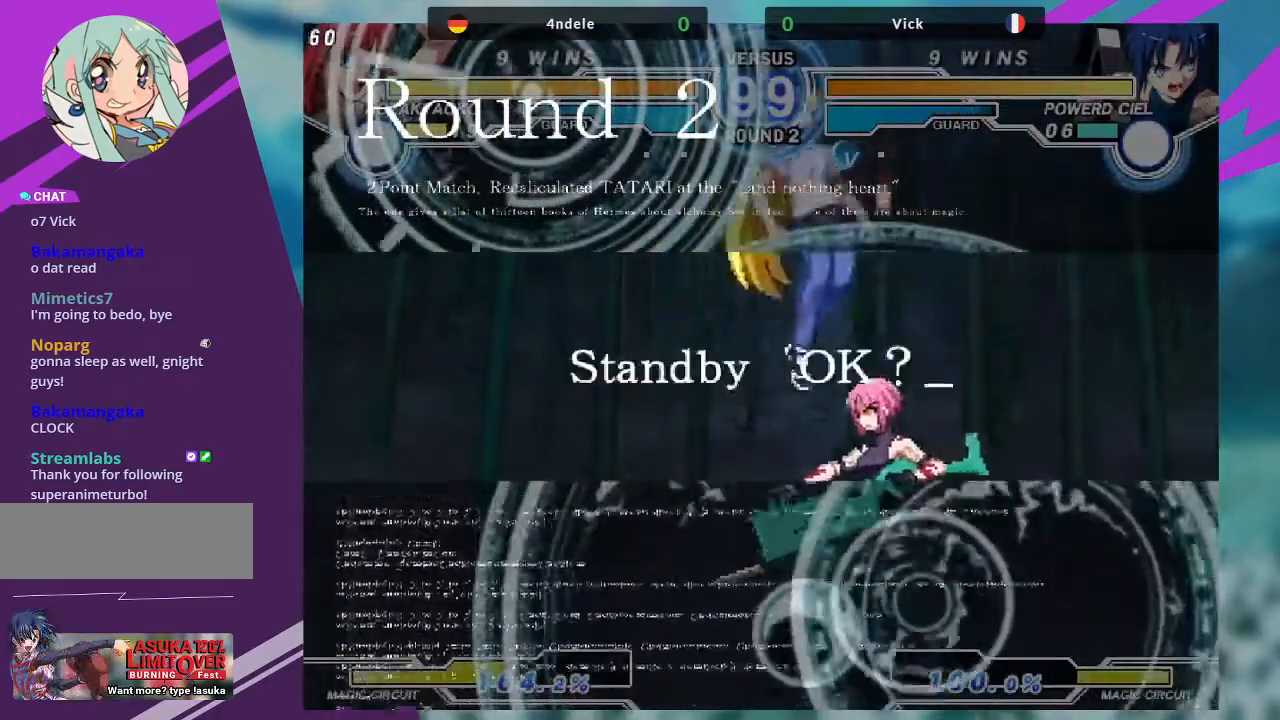
{"buttons": [], "left_stick": "left", "events": [[67, "left_stick", "center"], [401, "left_stick", "left"]]}
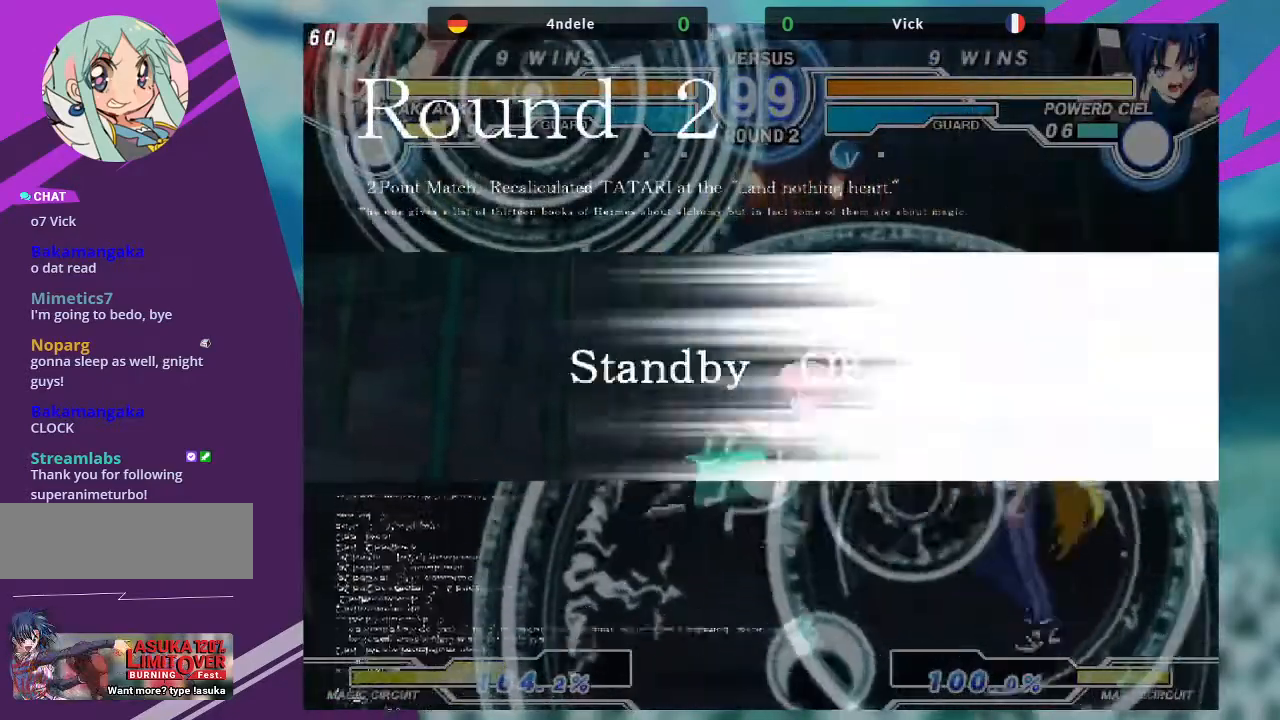
{"buttons": [], "left_stick": "right"}
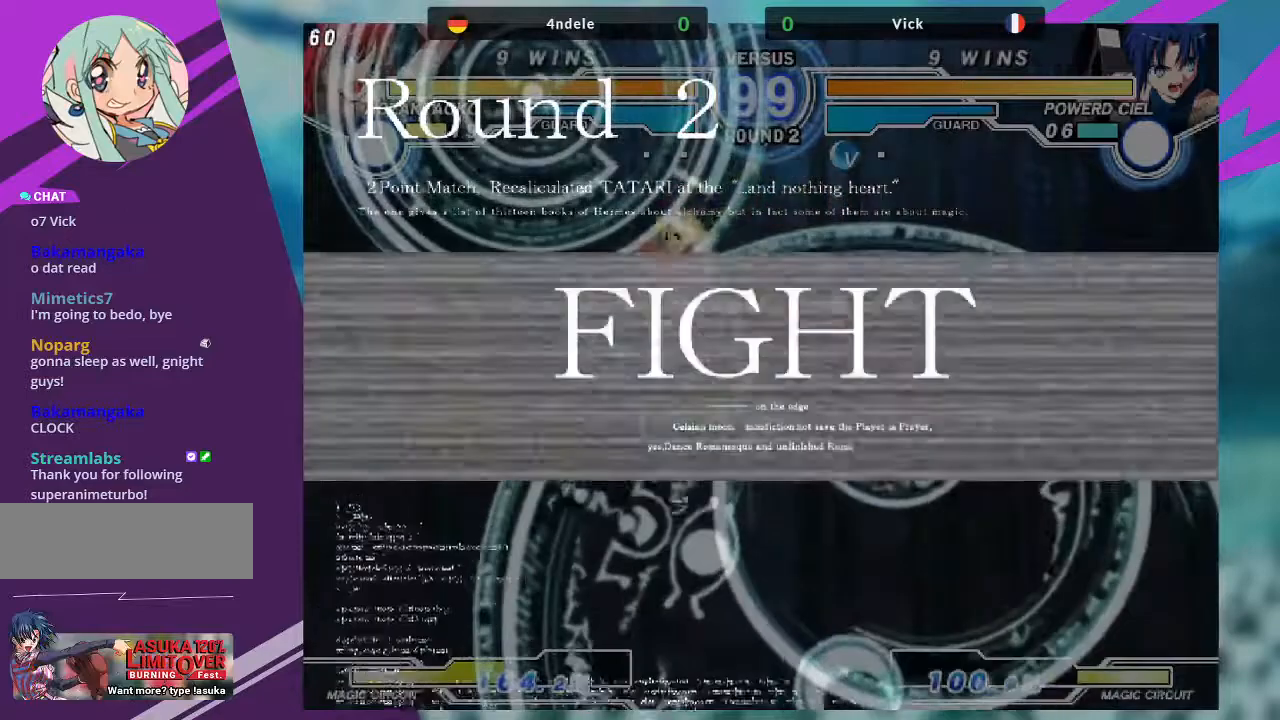
{"buttons": [], "left_stick": "right", "events": [[167, "left_stick", "center"], [501, "left_stick", "right"]]}
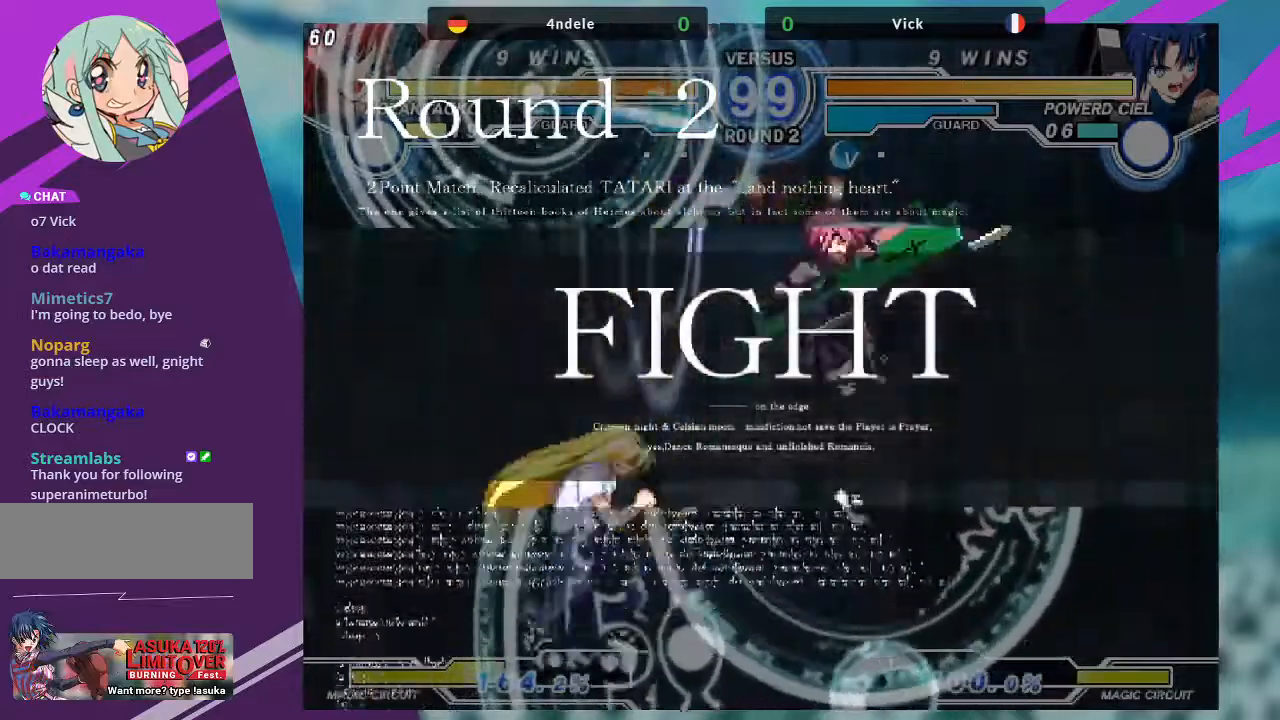
{"buttons": ["SQUARE"], "left_stick": "center", "events": [[66, "left_stick", "up-right"], [500, "SQUARE", "down"], [500, "left_stick", "center"]]}
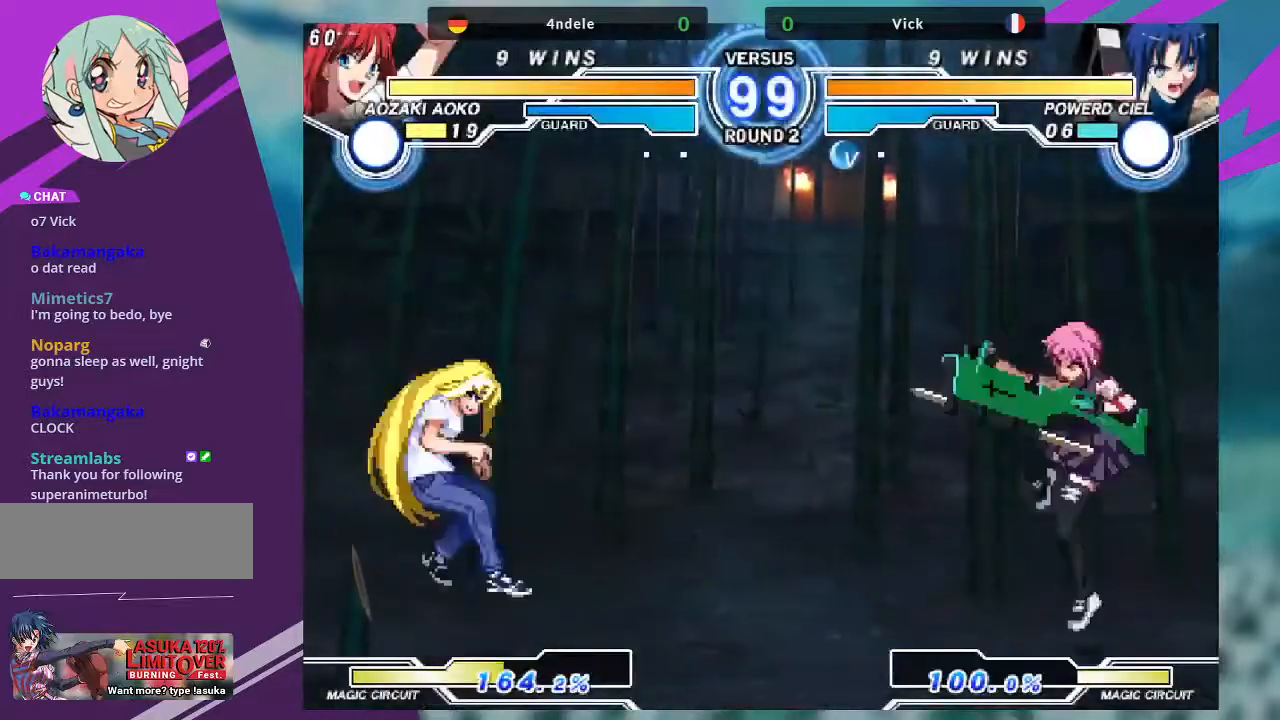
{"buttons": ["SQUARE"], "left_stick": "center", "events": [[100, "SQUARE", "up"], [267, "SQUARE", "down"], [367, "SQUARE", "up"], [467, "SQUARE", "down"]]}